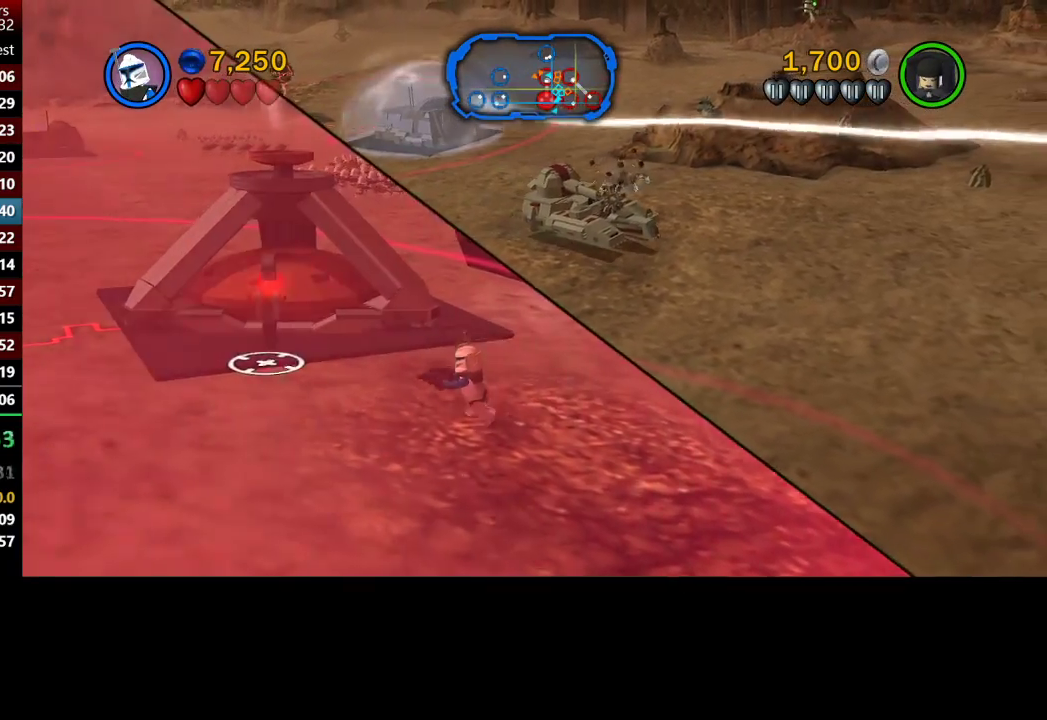
Gameplay with a controller (Xbox layout); each line is a JSON object with the inputs held at the frame after it. "button_events" lists button changes between this image and that frame as [ms after this image, input, new state], when the widget could be followed in between (sticks are given only as held states).
{"buttons": [], "left_stick": "up-left", "right_stick": "center", "button_events": []}
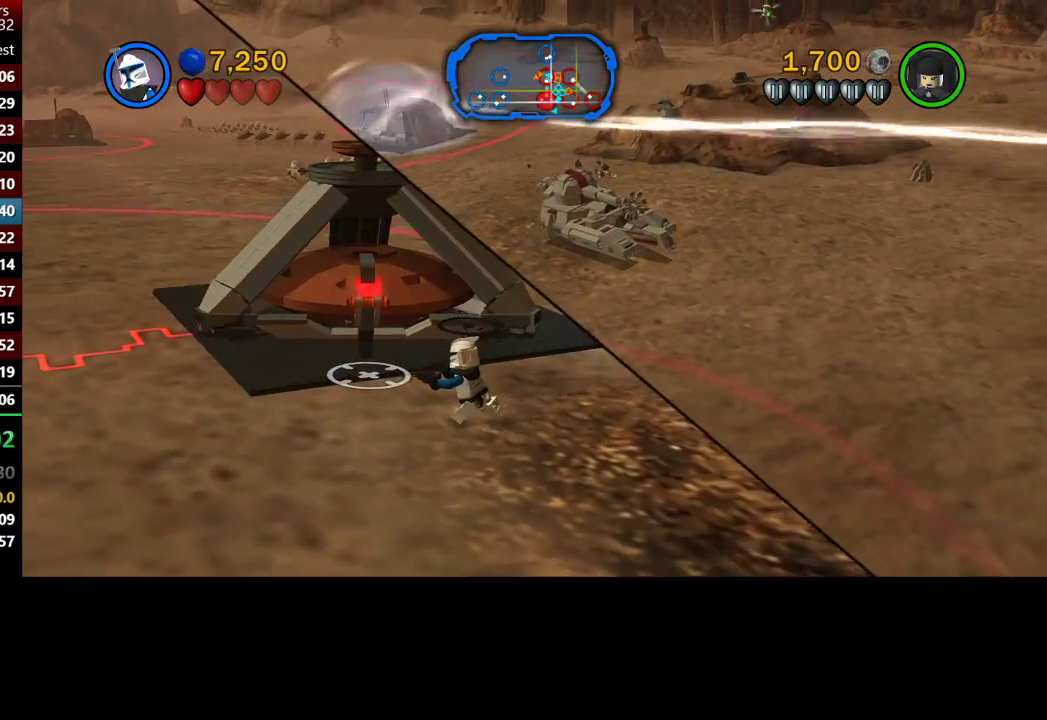
{"buttons": [], "left_stick": "up-left", "right_stick": "center", "button_events": []}
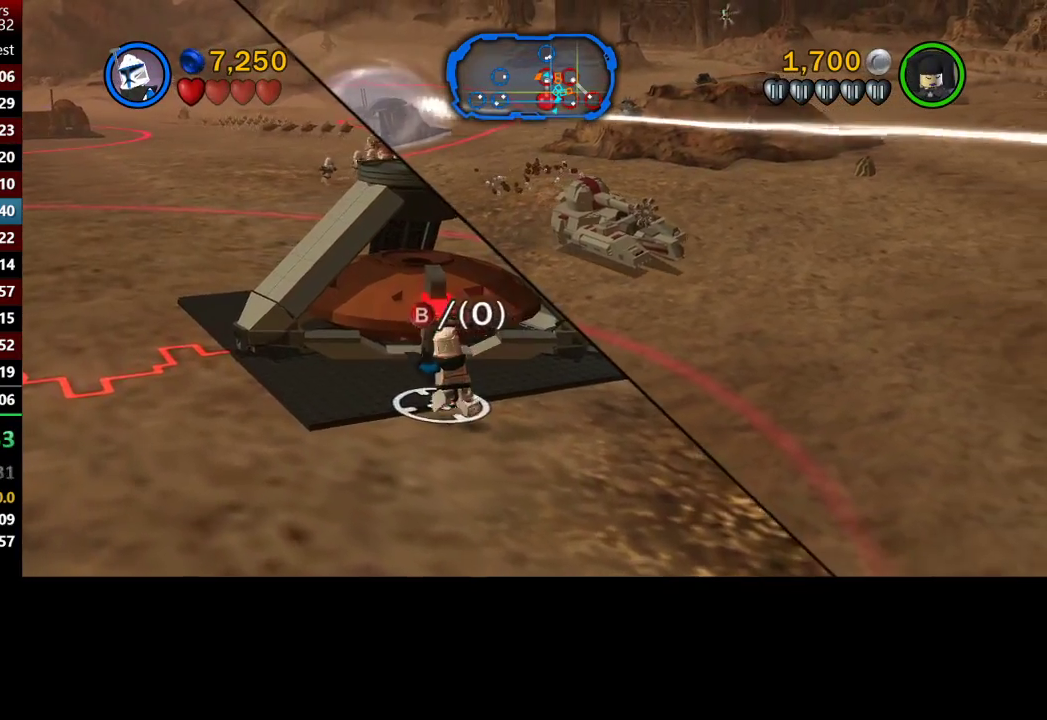
{"buttons": [], "left_stick": "right", "right_stick": "center", "button_events": [[100, "B", "down"], [233, "B", "up"]]}
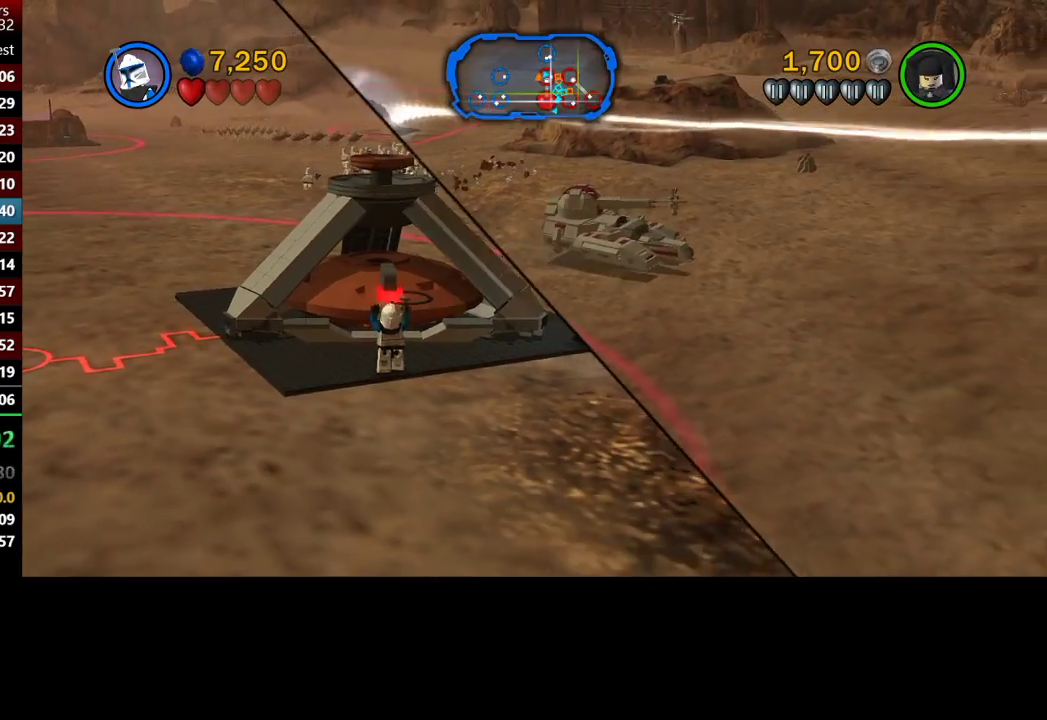
{"buttons": [], "left_stick": "right", "right_stick": "center", "button_events": []}
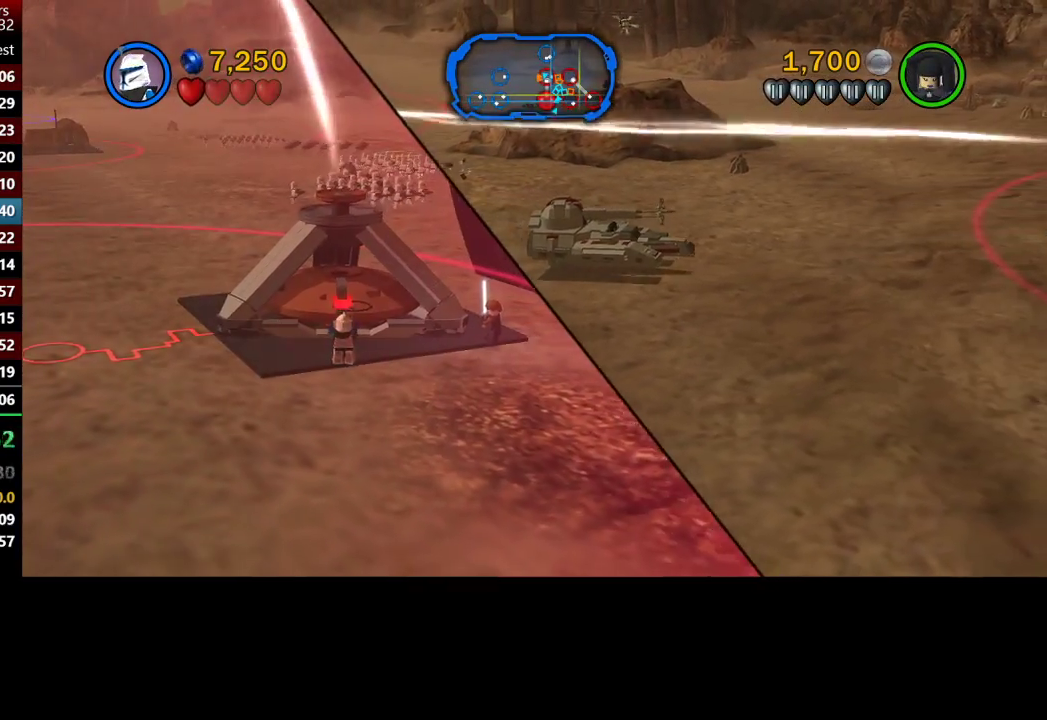
{"buttons": [], "left_stick": "right", "right_stick": "center", "button_events": []}
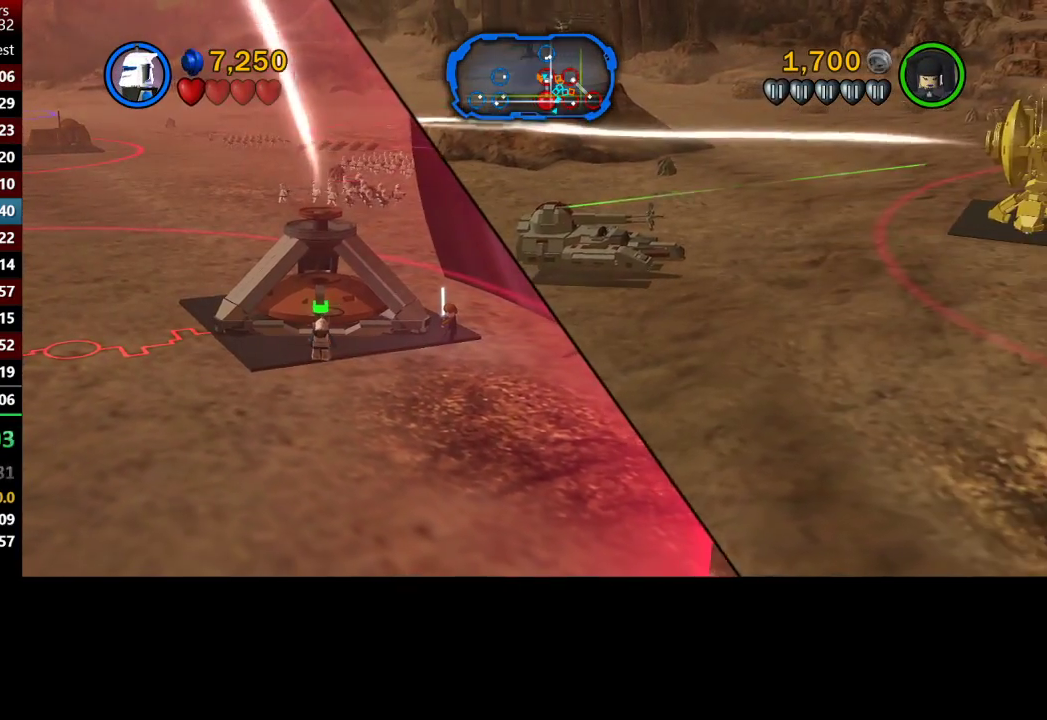
{"buttons": [], "left_stick": "right", "right_stick": "center", "button_events": []}
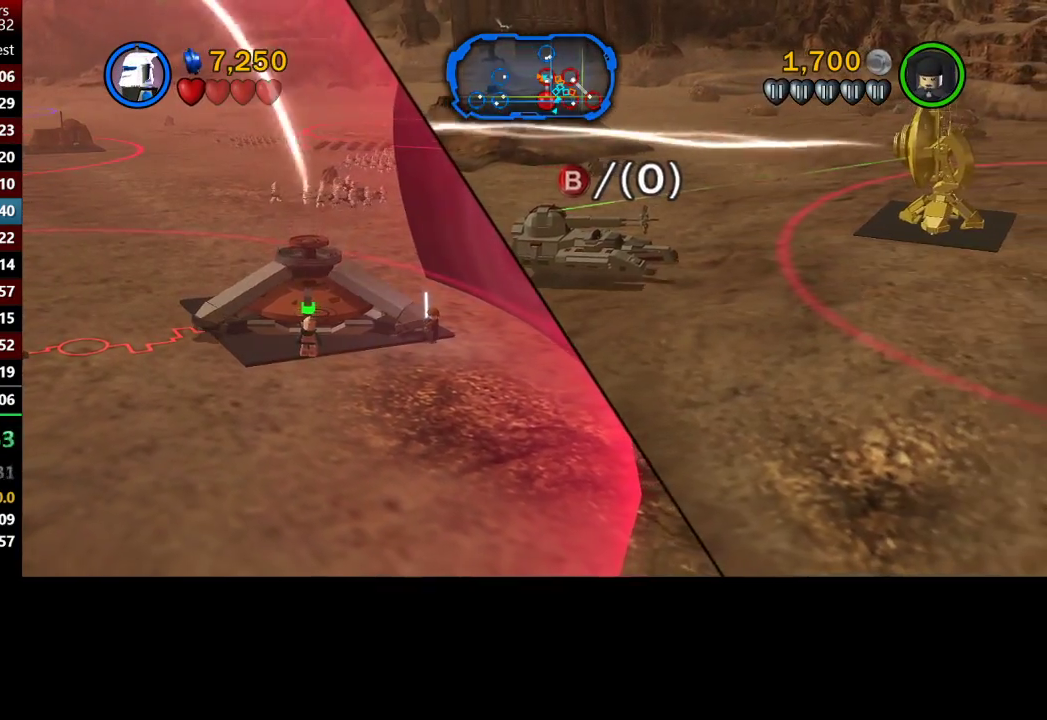
{"buttons": [], "left_stick": "right", "right_stick": "center", "button_events": []}
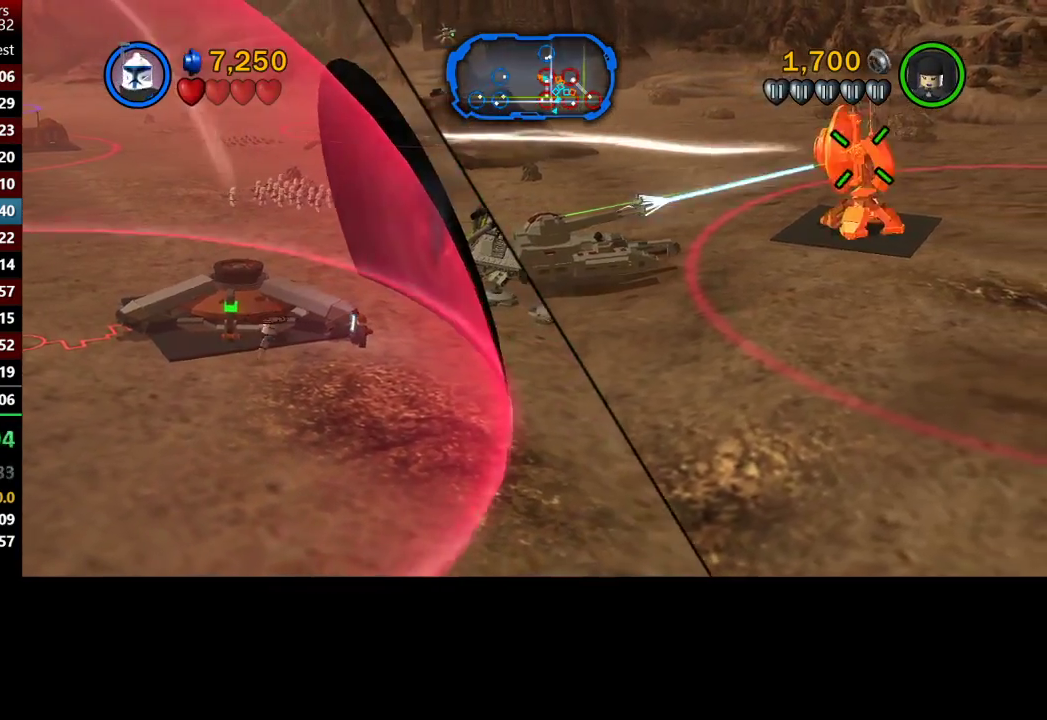
{"buttons": [], "left_stick": "up-right", "right_stick": "center", "button_events": []}
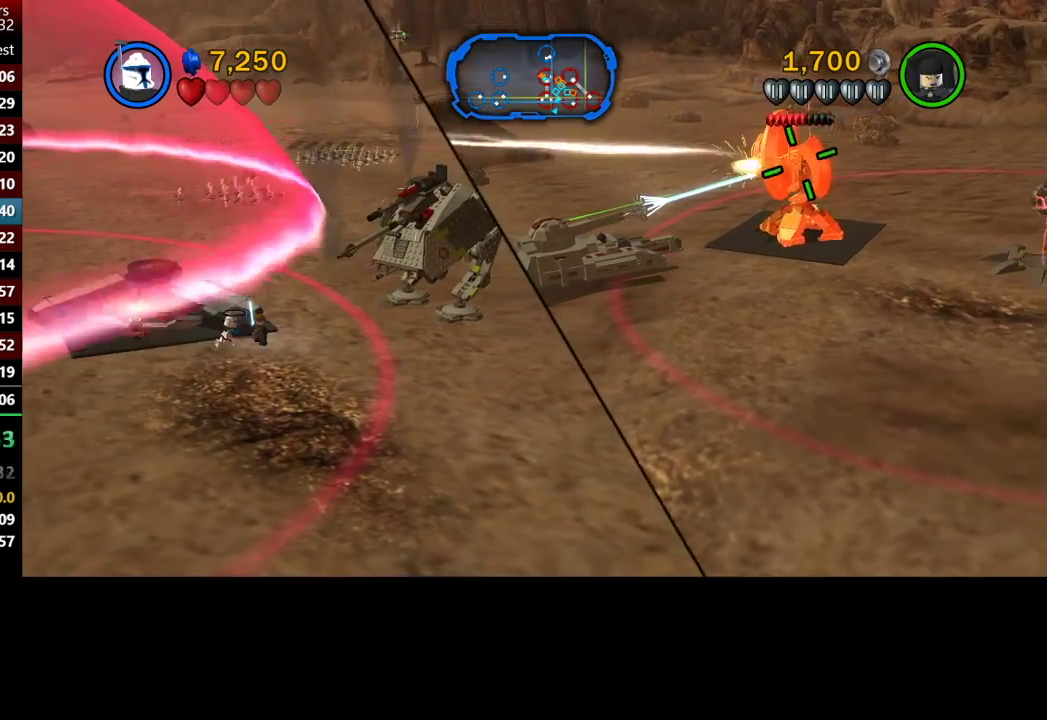
{"buttons": [], "left_stick": "up-right", "right_stick": "center", "button_events": []}
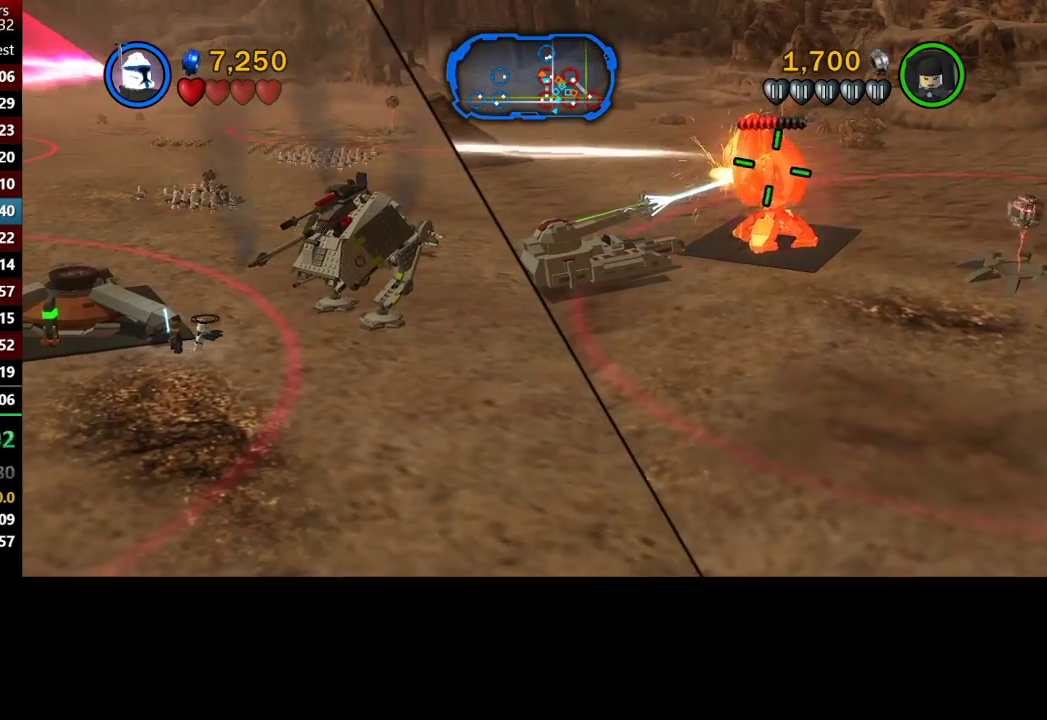
{"buttons": [], "left_stick": "up-right", "right_stick": "center", "button_events": []}
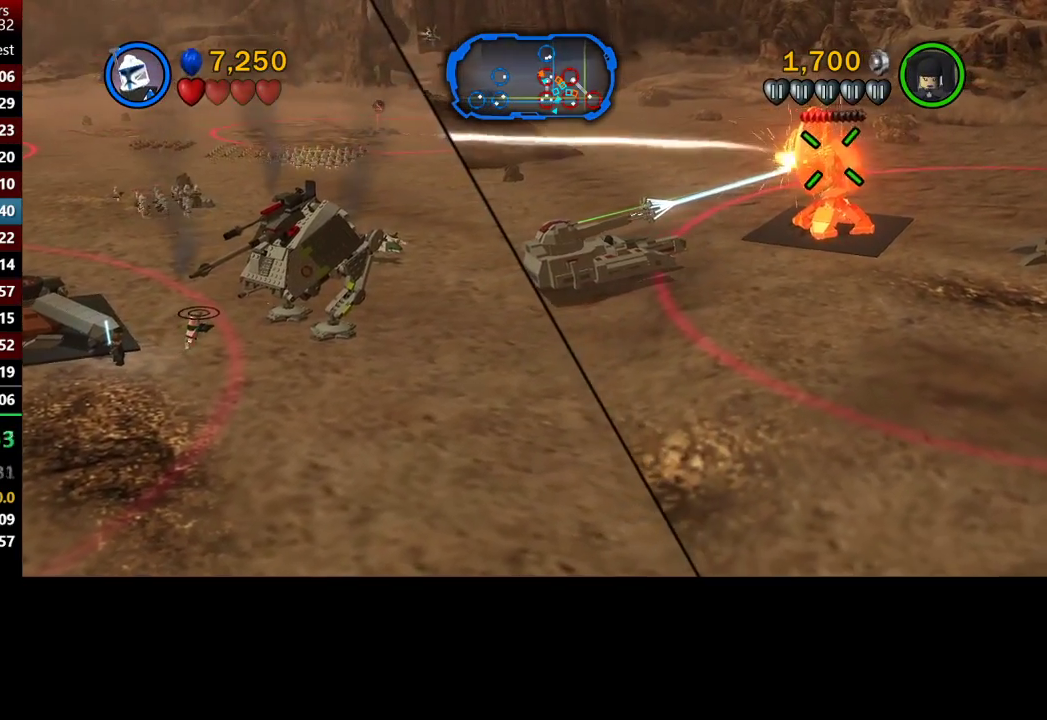
{"buttons": [], "left_stick": "down", "right_stick": "center", "button_events": [[100, "Y", "down"], [200, "Y", "up"], [367, "Y", "down"], [433, "Y", "up"]]}
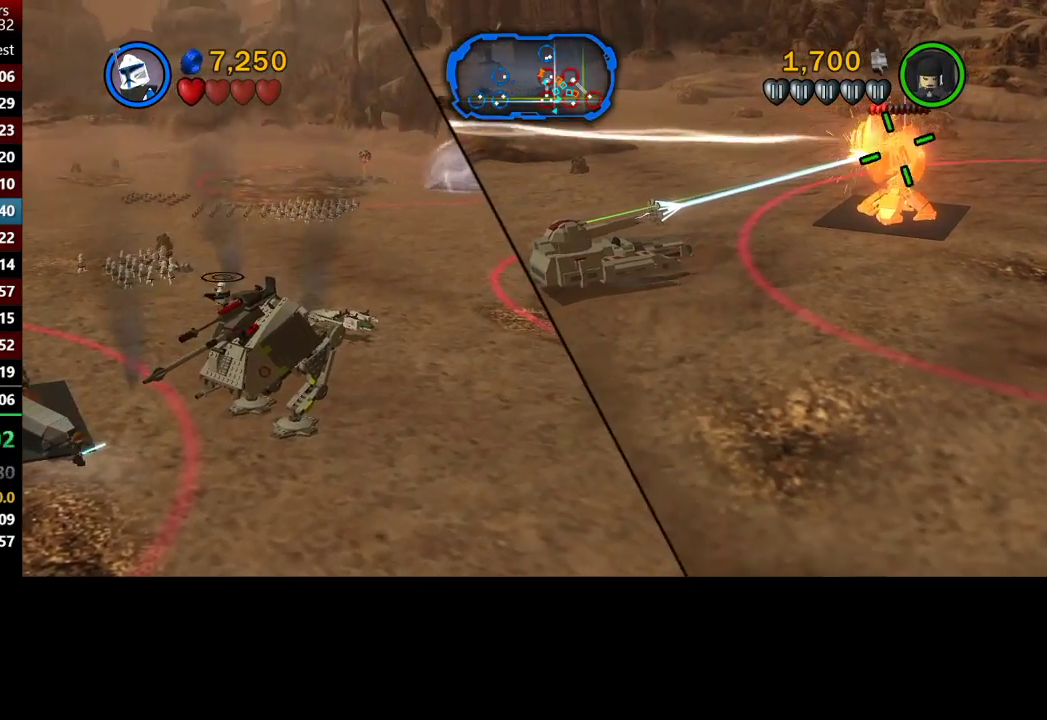
{"buttons": [], "left_stick": "down-left", "right_stick": "center", "button_events": []}
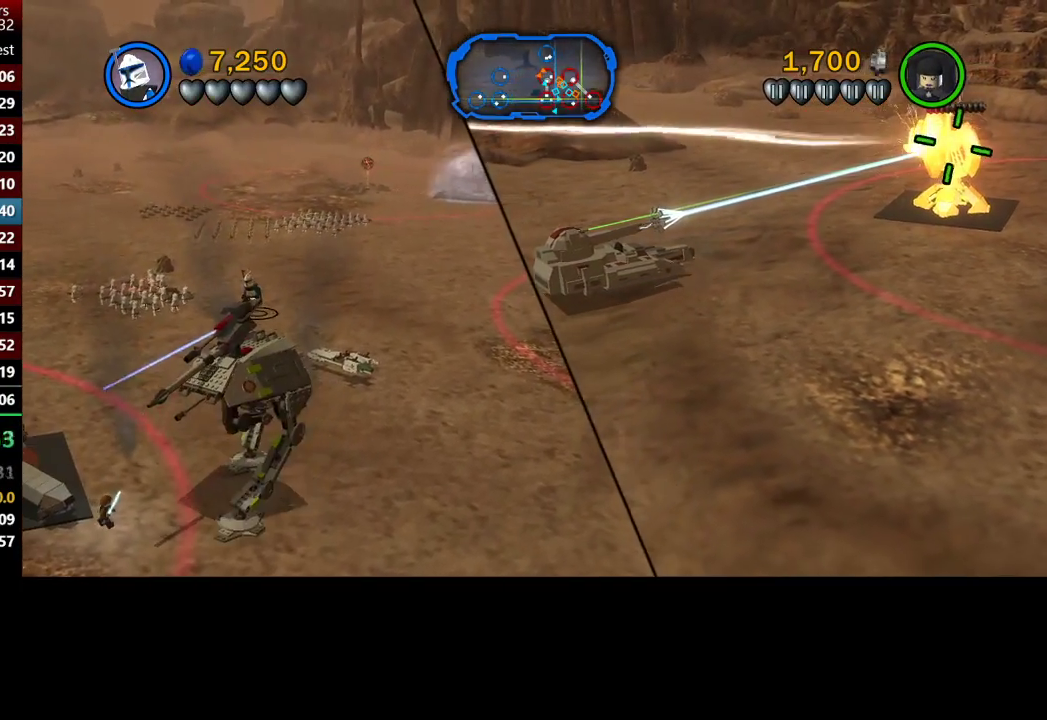
{"buttons": [], "left_stick": "down-left", "right_stick": "center", "button_events": []}
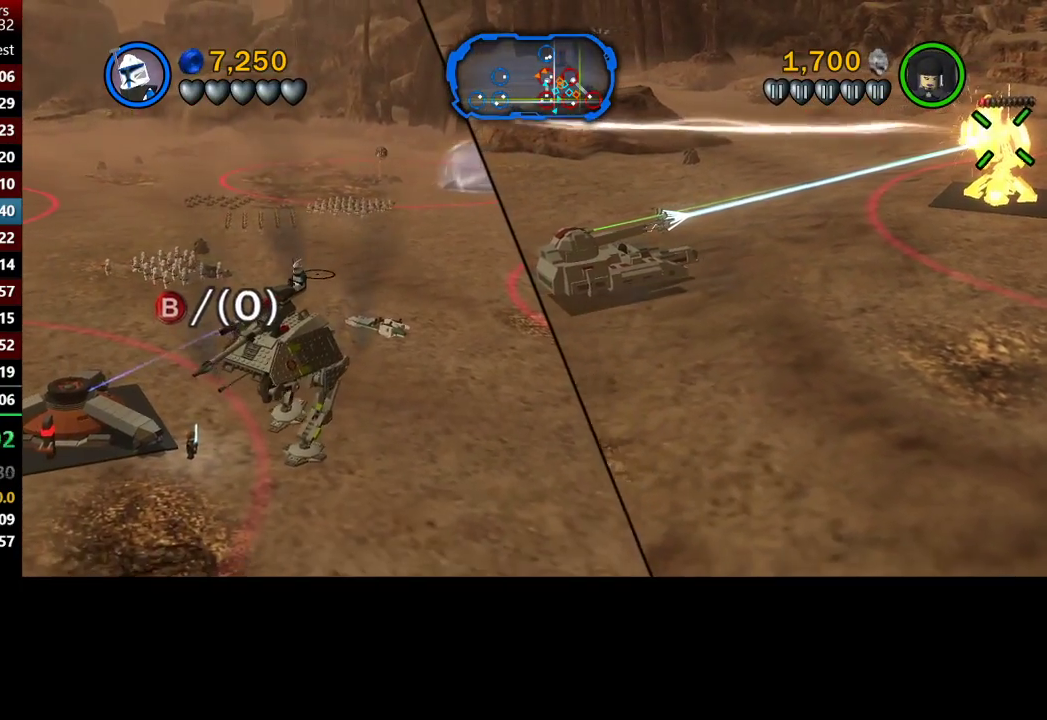
{"buttons": [], "left_stick": "down-left", "right_stick": "center", "button_events": []}
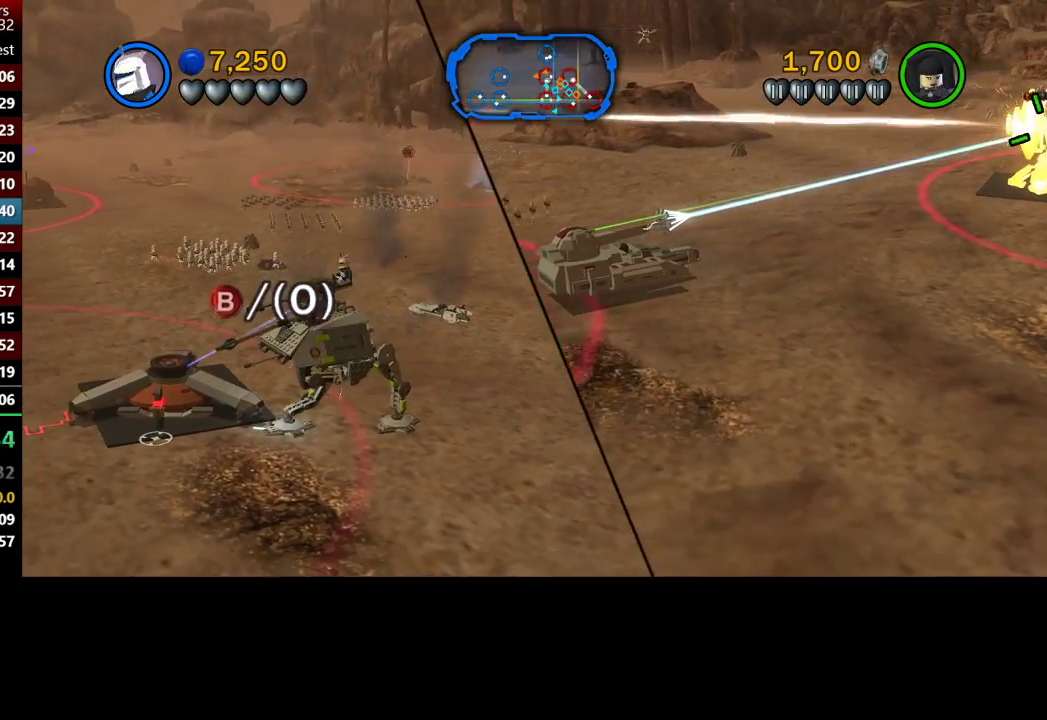
{"buttons": [], "left_stick": "down-left", "right_stick": "center", "button_events": []}
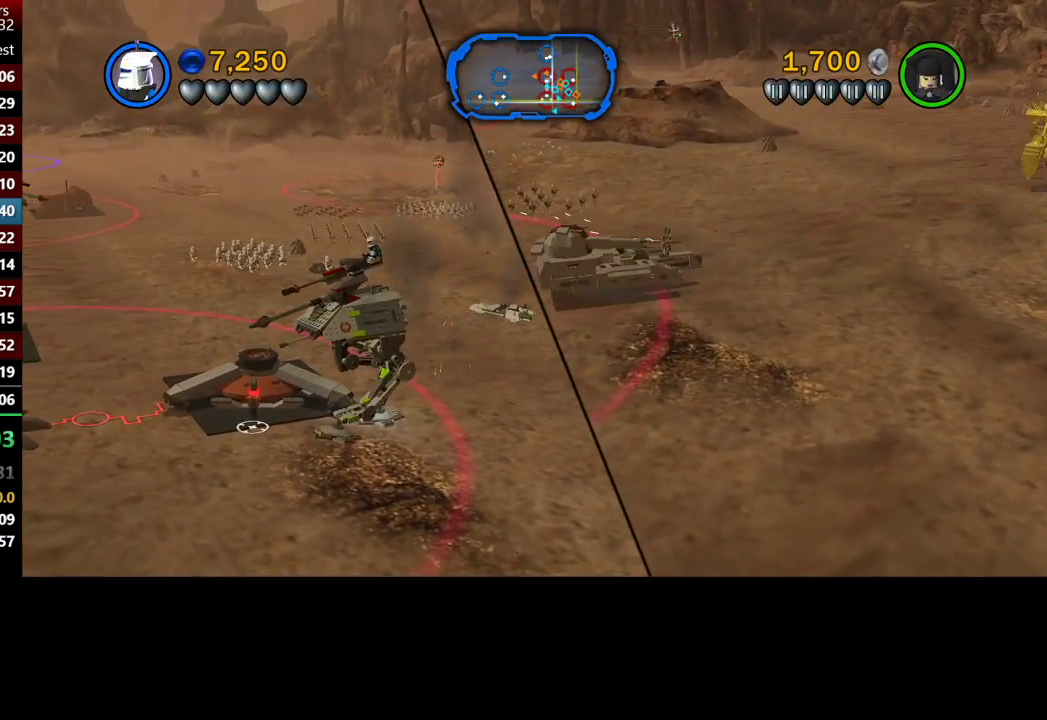
{"buttons": [], "left_stick": "down-left", "right_stick": "center", "button_events": []}
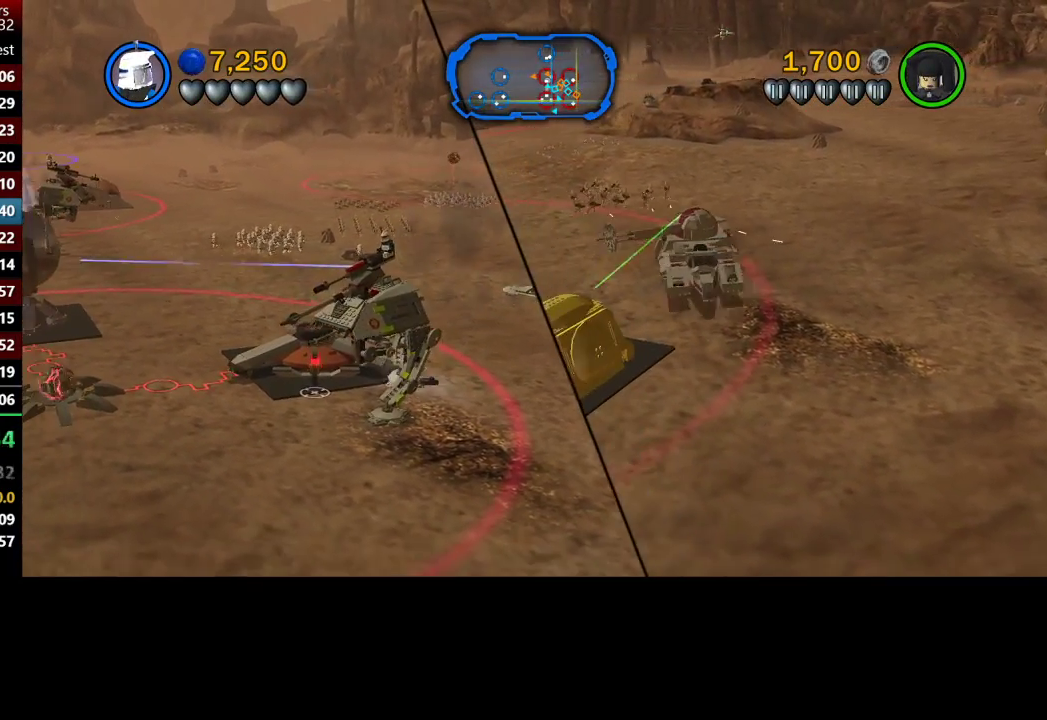
{"buttons": [], "left_stick": "down-left", "right_stick": "center", "button_events": []}
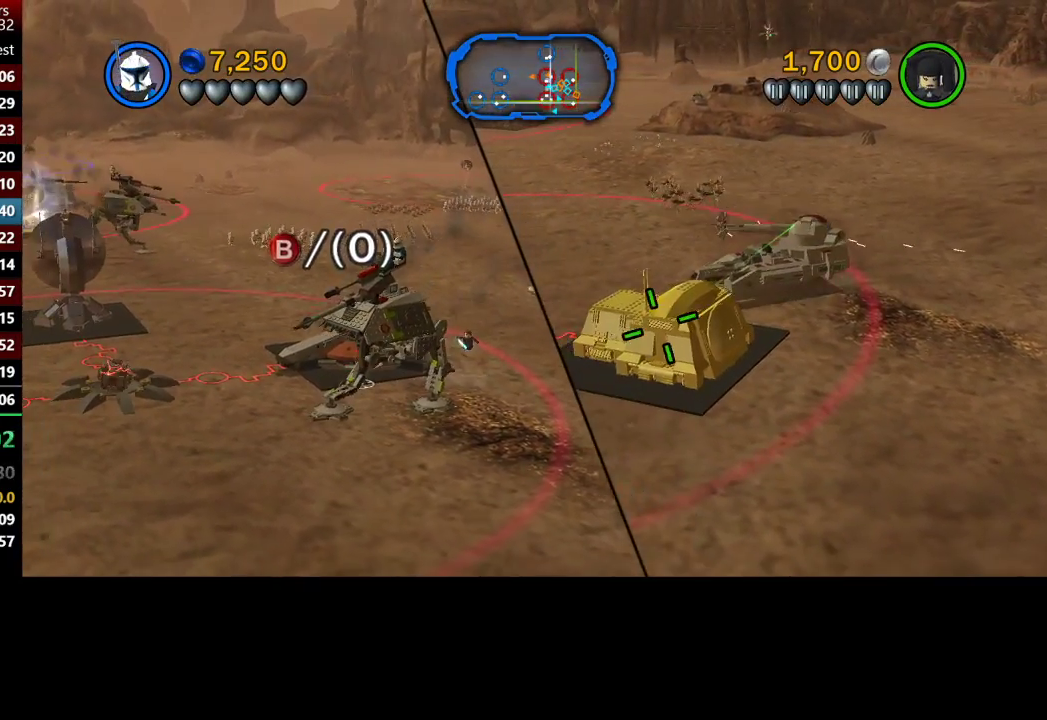
{"buttons": [], "left_stick": "down-left", "right_stick": "center", "button_events": []}
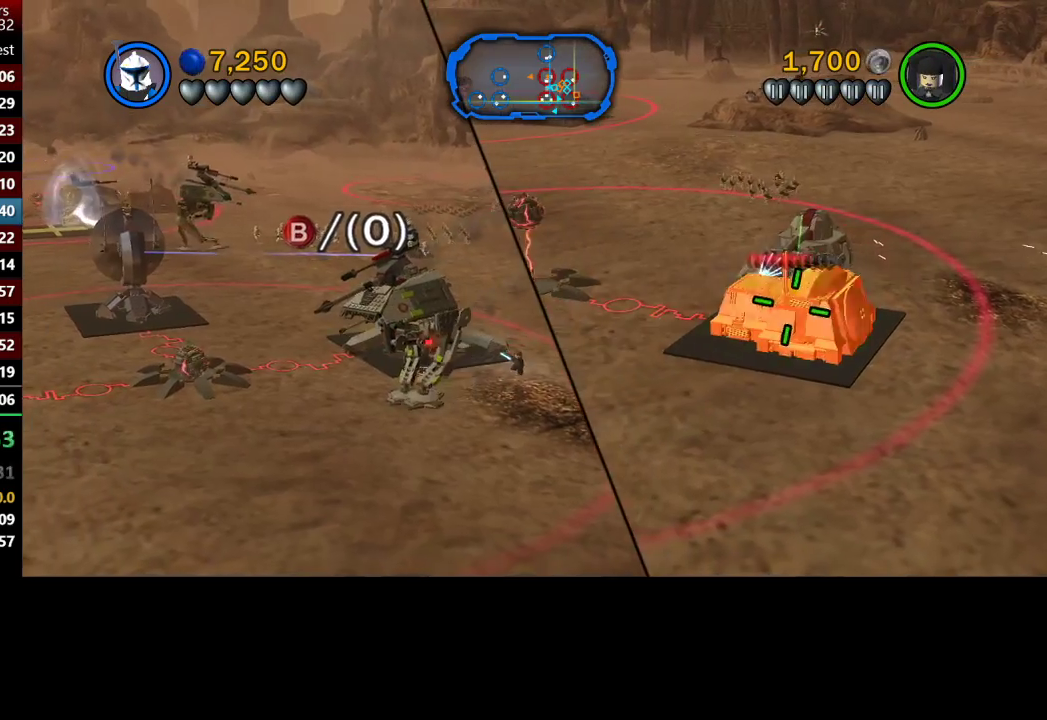
{"buttons": [], "left_stick": "up-left", "right_stick": "center", "button_events": []}
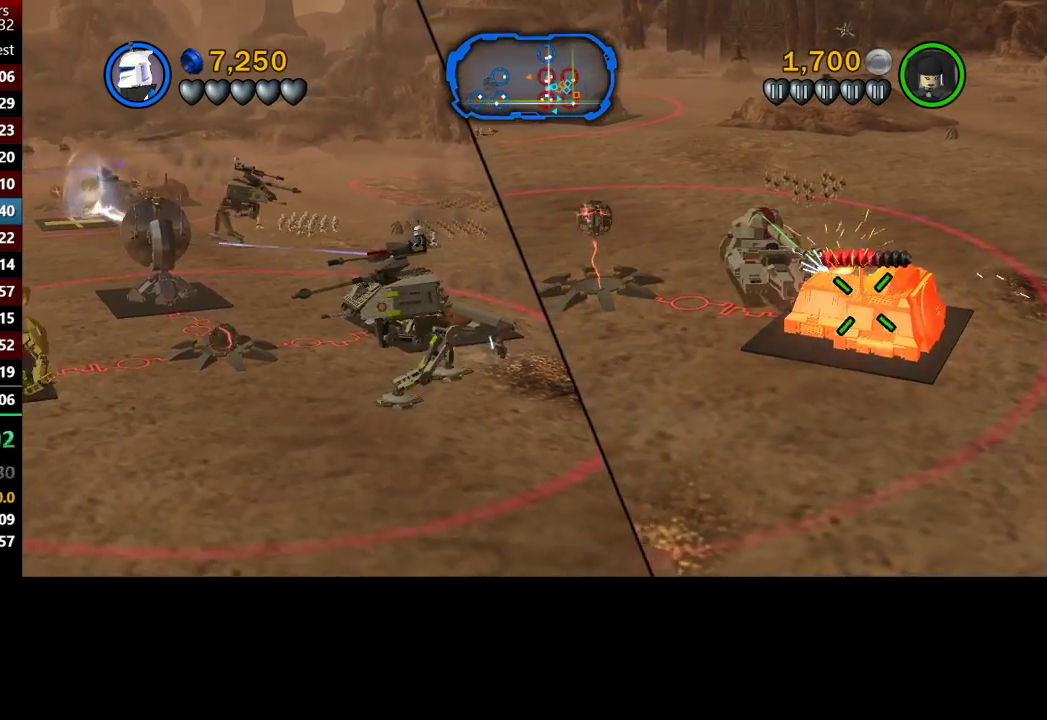
{"buttons": [], "left_stick": "up-left", "right_stick": "center", "button_events": [[333, "B", "down"], [467, "B", "up"]]}
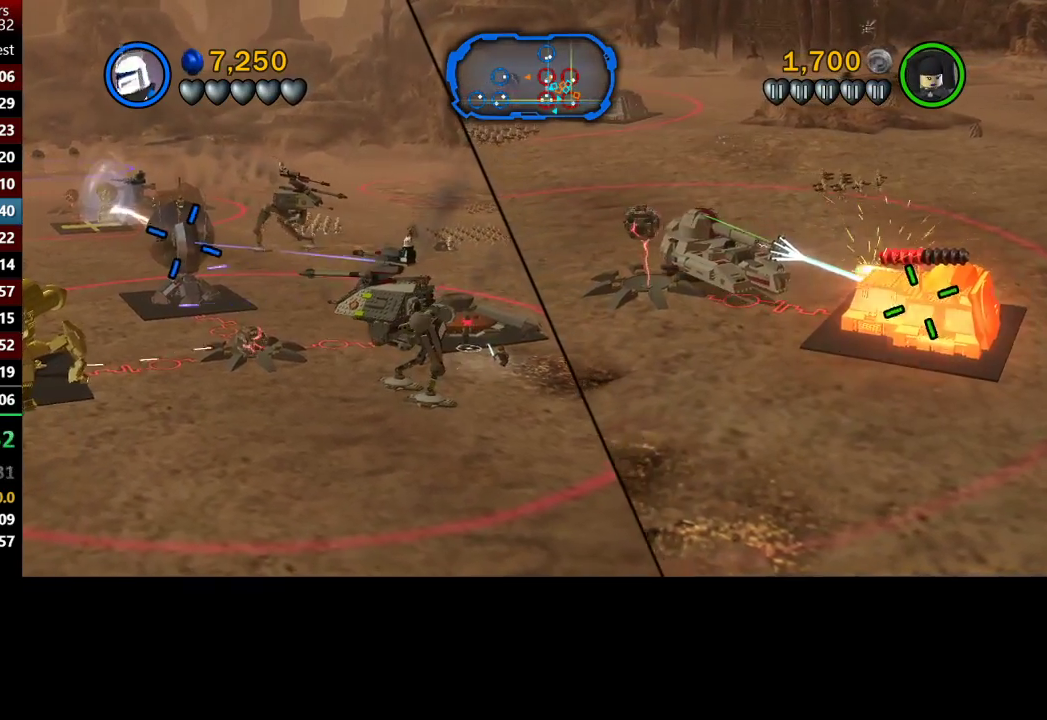
{"buttons": ["X"], "left_stick": "up", "right_stick": "center", "button_events": [[133, "X", "down"], [233, "X", "up"], [333, "X", "down"], [400, "X", "up"], [500, "X", "down"]]}
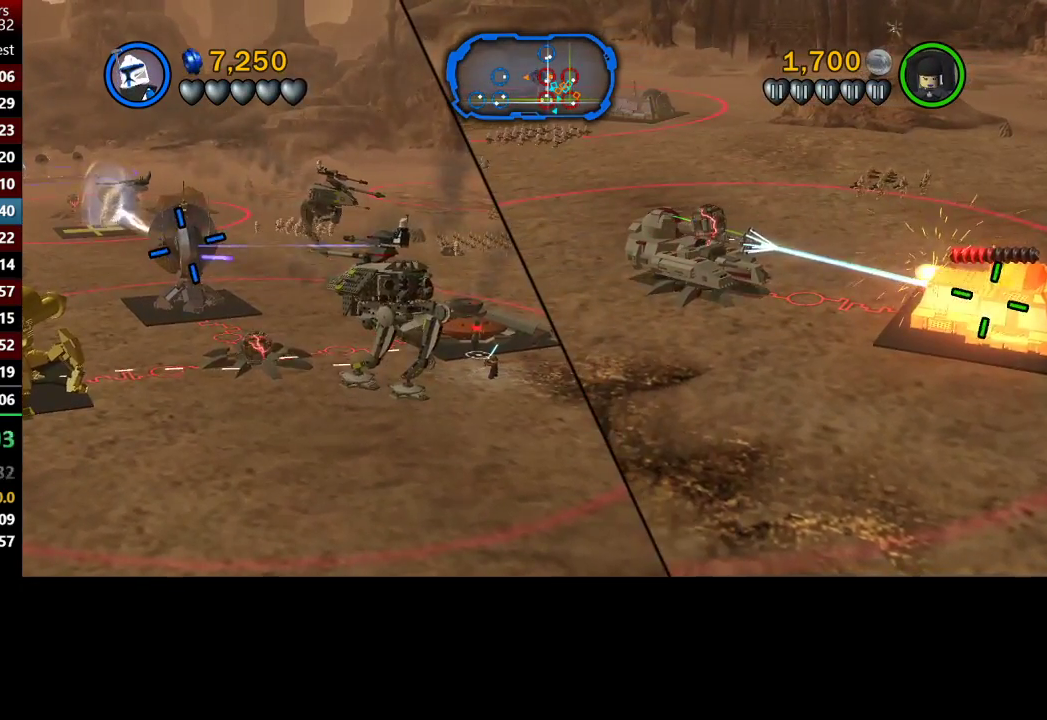
{"buttons": [], "left_stick": "up", "right_stick": "center", "button_events": [[67, "X", "up"], [167, "X", "down"], [233, "X", "up"], [367, "X", "down"], [433, "X", "up"]]}
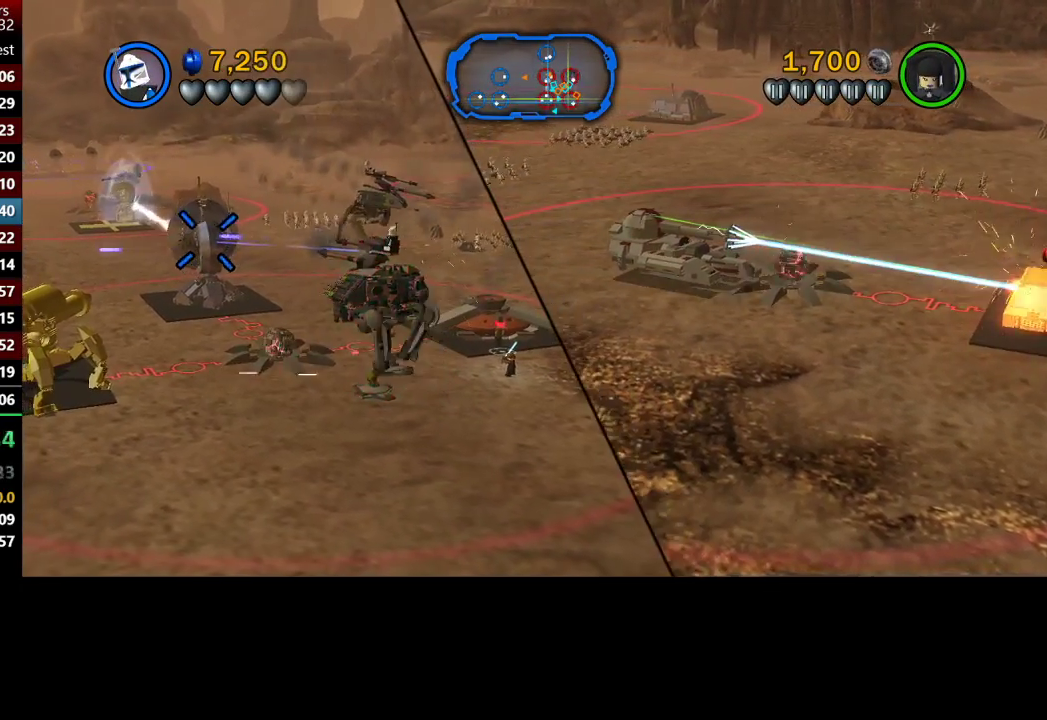
{"buttons": [], "left_stick": "up", "right_stick": "center", "button_events": [[33, "X", "down"], [100, "X", "up"], [200, "X", "down"], [267, "X", "up"], [367, "X", "down"], [467, "X", "up"]]}
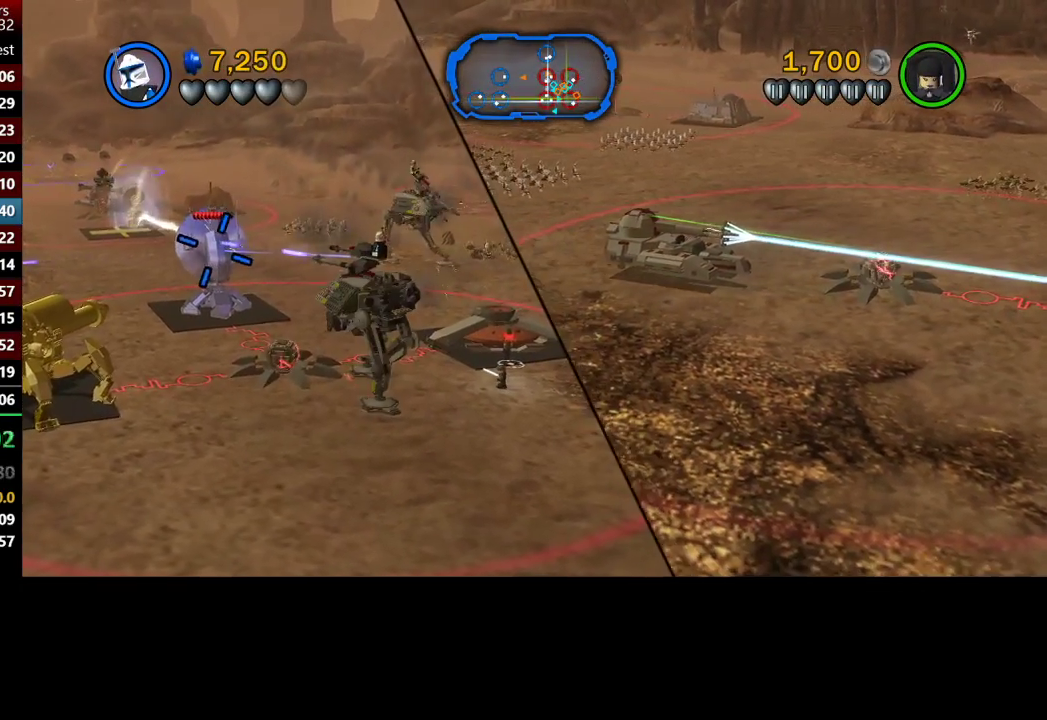
{"buttons": [], "left_stick": "up", "right_stick": "center", "button_events": [[67, "X", "down"], [167, "X", "up"], [267, "X", "down"], [333, "X", "up"], [433, "X", "down"], [500, "X", "up"]]}
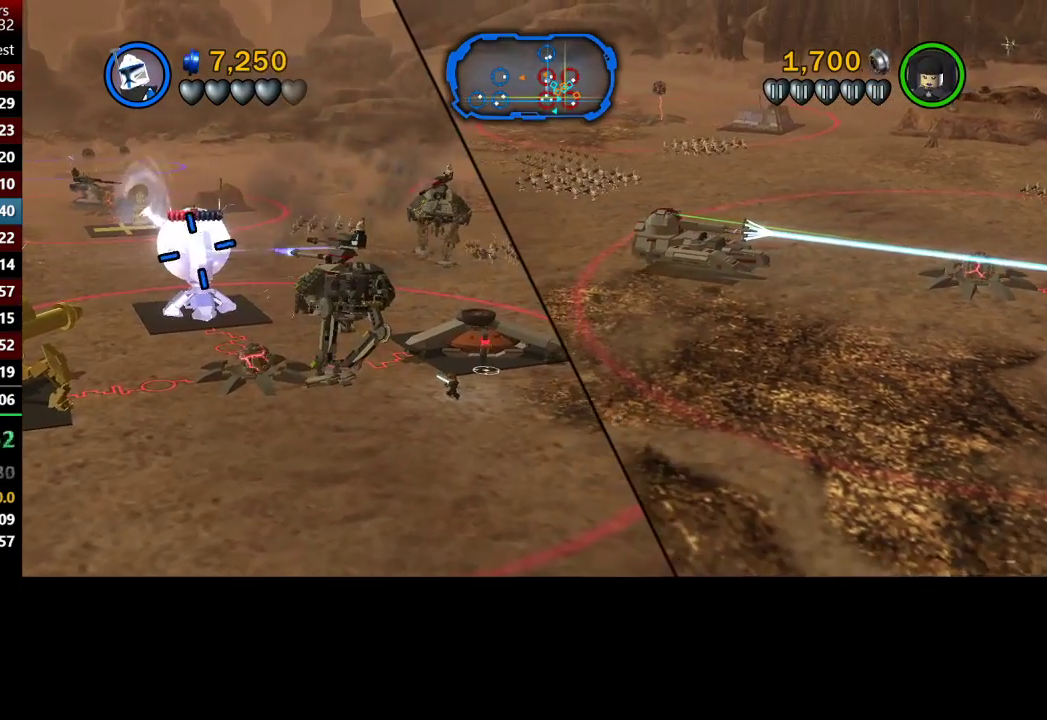
{"buttons": [], "left_stick": "up", "right_stick": "center", "button_events": [[133, "X", "down"], [200, "X", "up"], [333, "X", "down"], [467, "X", "up"]]}
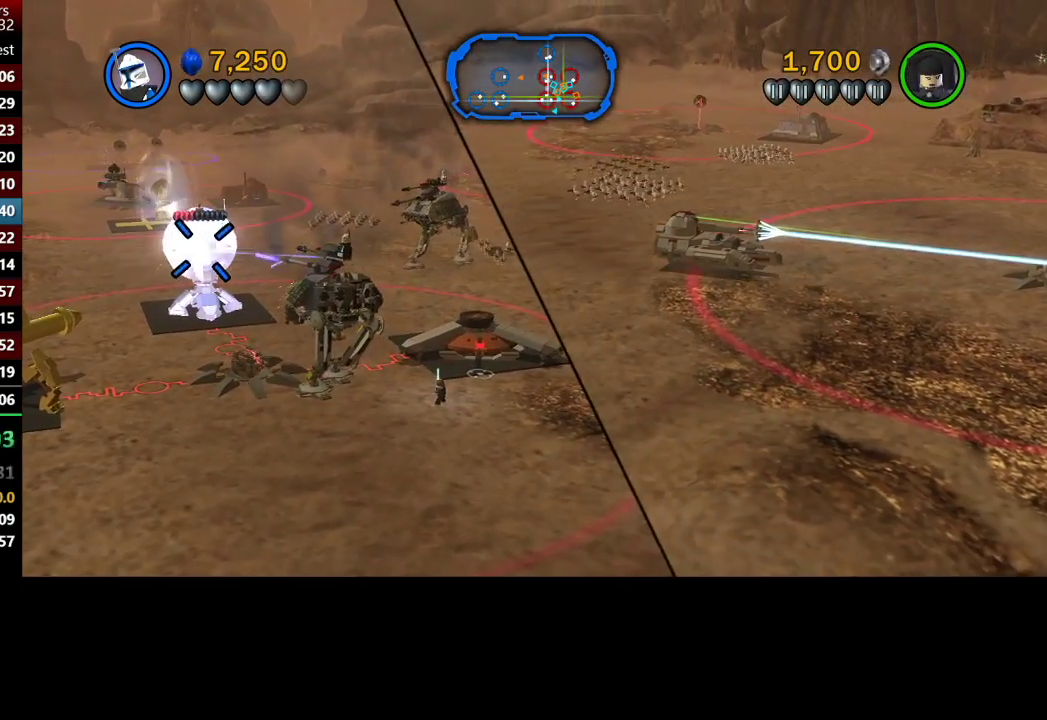
{"buttons": [], "left_stick": "up", "right_stick": "center", "button_events": [[67, "X", "down"], [133, "X", "up"], [333, "X", "down"], [433, "X", "up"]]}
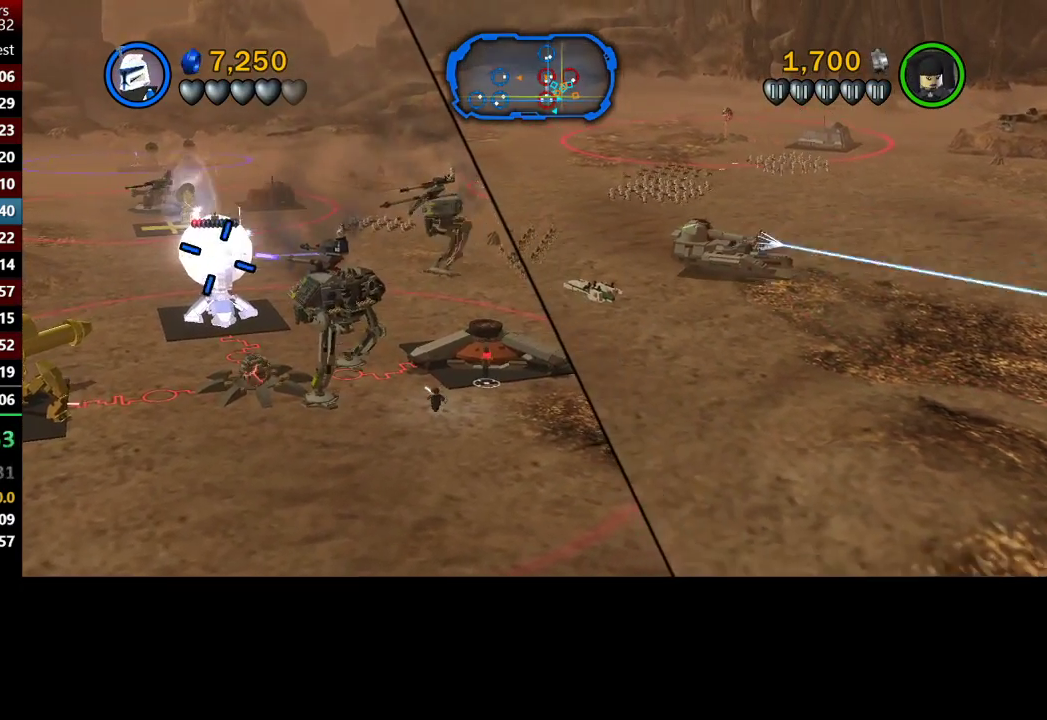
{"buttons": [], "left_stick": "up", "right_stick": "center", "button_events": [[67, "X", "down"], [133, "X", "up"]]}
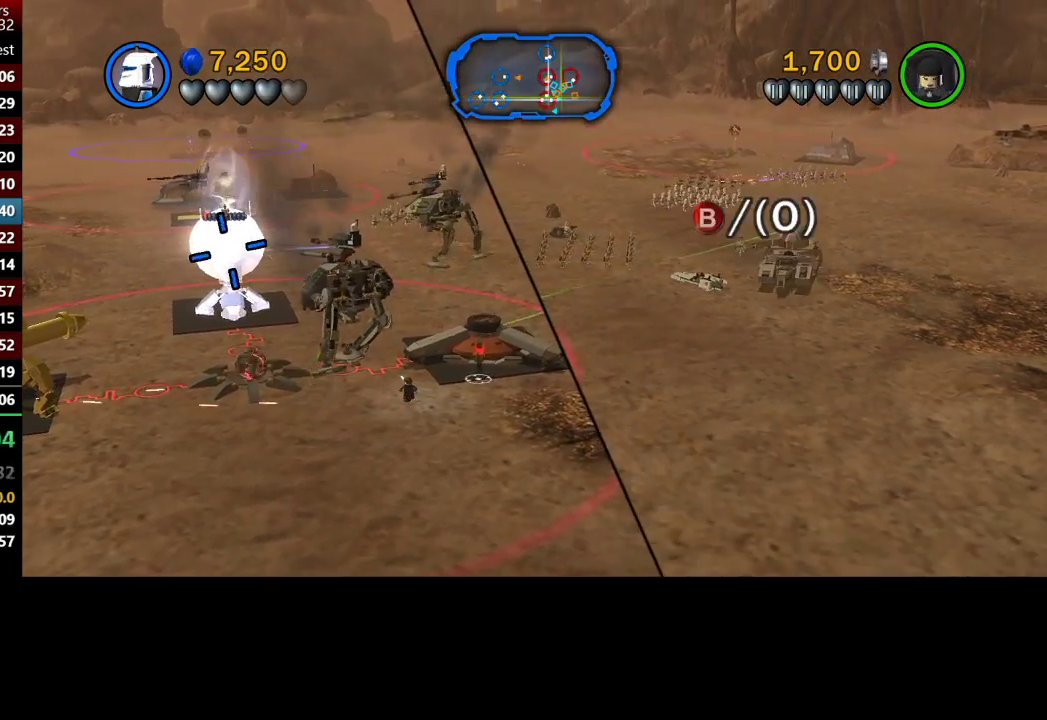
{"buttons": [], "left_stick": "up", "right_stick": "center", "button_events": []}
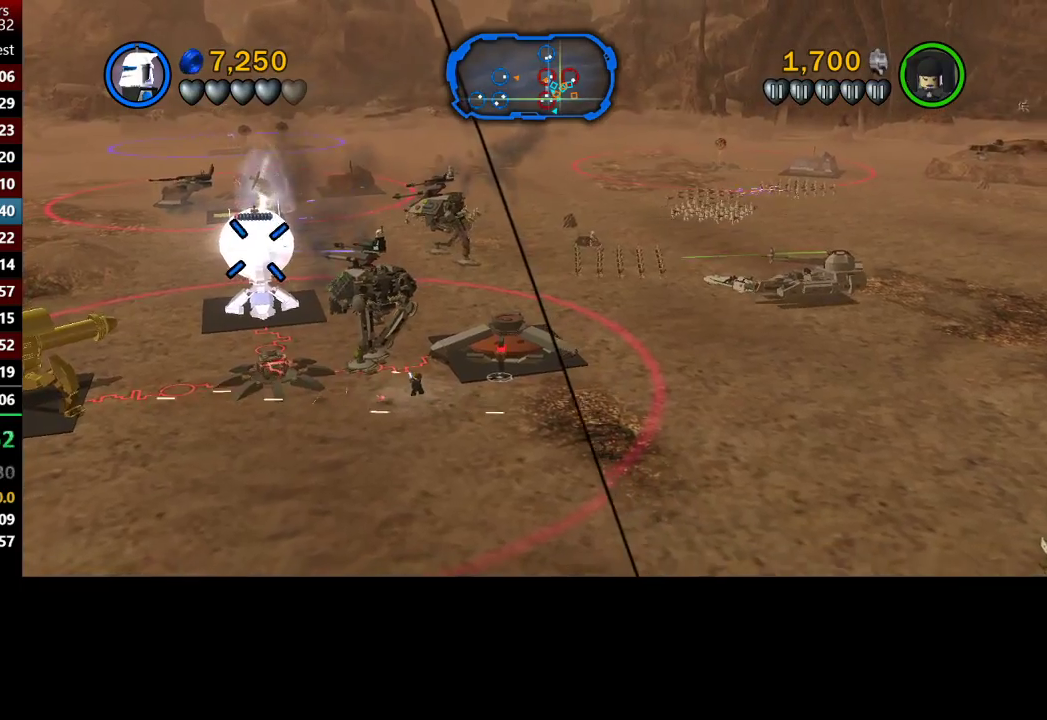
{"buttons": ["X"], "left_stick": "up-left", "right_stick": "center", "button_events": [[500, "X", "down"]]}
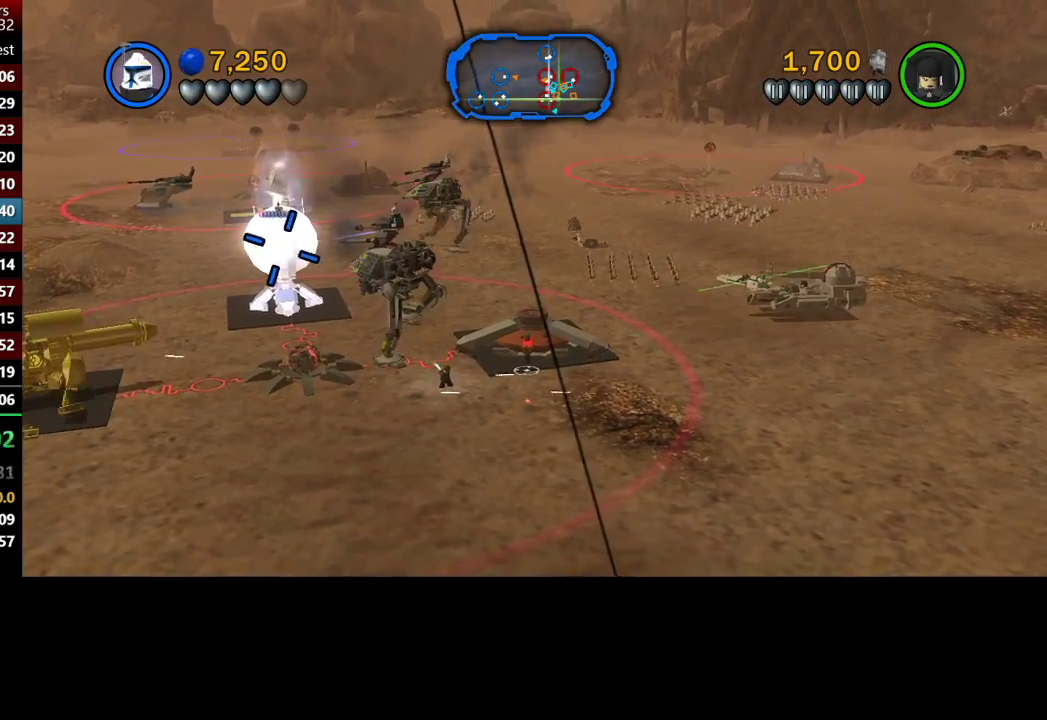
{"buttons": ["X"], "left_stick": "up", "right_stick": "center", "button_events": [[100, "X", "up"], [200, "X", "down"], [300, "X", "up"], [433, "X", "down"]]}